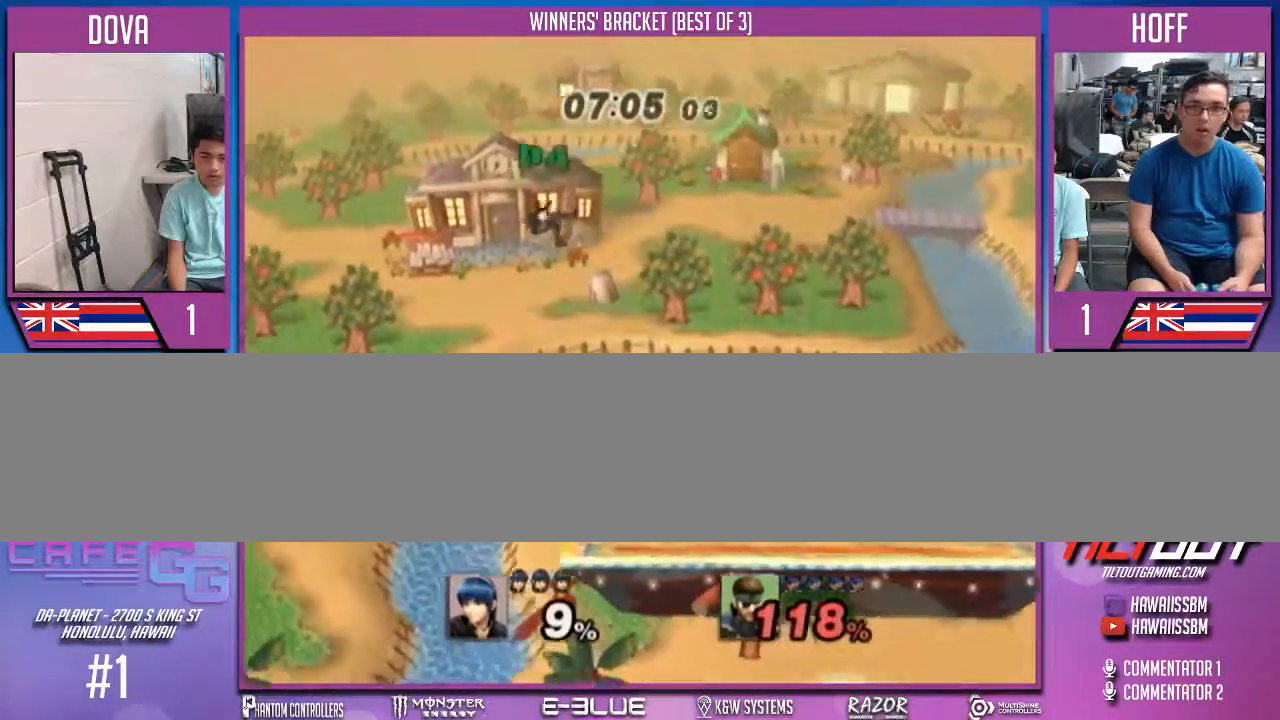
Gameplay with a controller (Nintendo layout); each line is a JSON object with the inputs held at the frame after it. "events" lists button and stick changes between this image and that frame as [ms after this image, input, new state], when the widget could be followed in between. Not read: L3 R2 R3.
{"buttons": [], "left_stick": "up-right", "right_stick": "center", "events": [[33, "X", "down"], [67, "left_stick", "up"], [133, "A", "down"], [233, "left_stick", "up-right"], [300, "A", "up"], [367, "X", "up"]]}
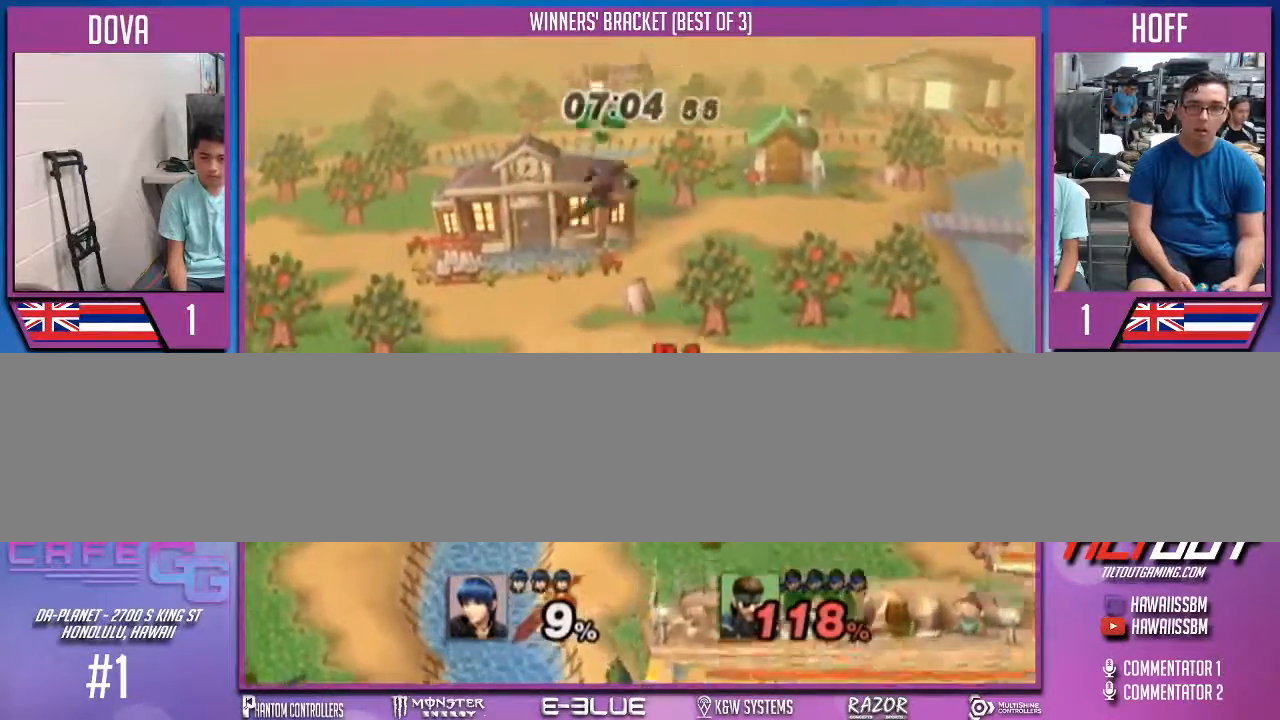
{"buttons": [], "left_stick": "center", "right_stick": "center", "events": [[33, "left_stick", "down-right"], [467, "left_stick", "center"]]}
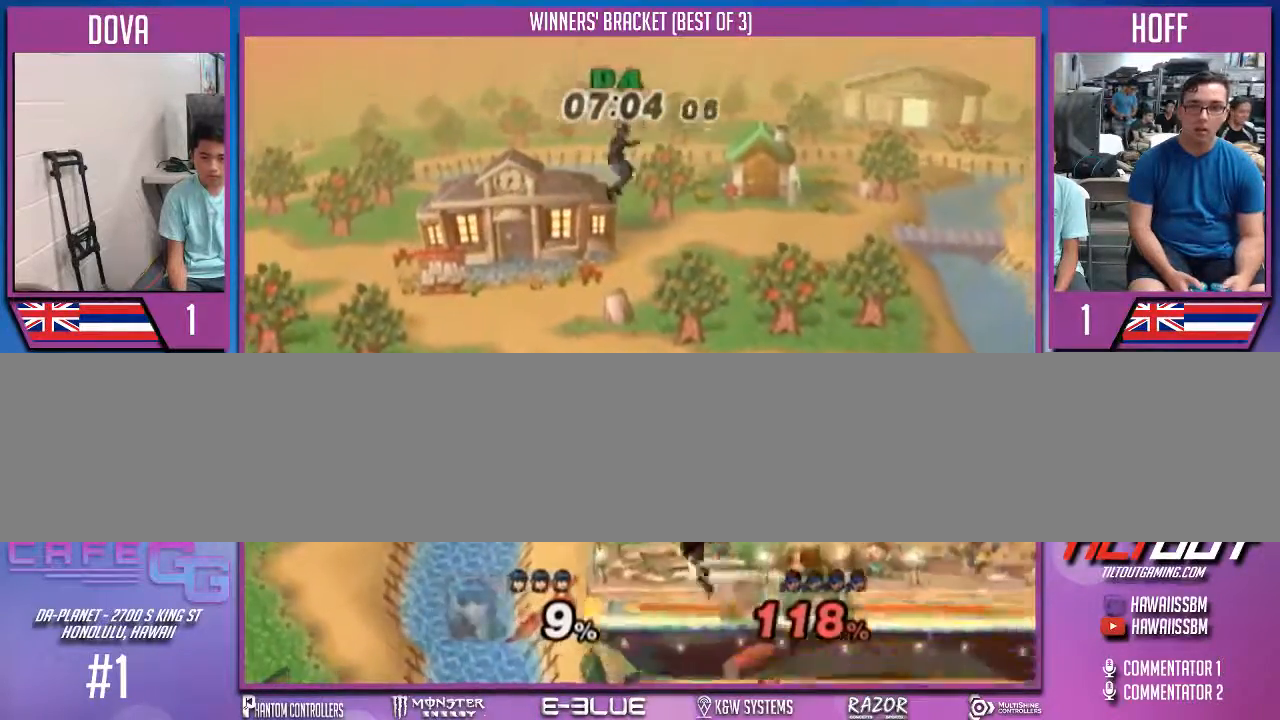
{"buttons": [], "left_stick": "left", "right_stick": "center", "events": [[67, "X", "down"], [67, "left_stick", "down-right"], [233, "X", "up"], [233, "left_stick", "center"], [467, "left_stick", "left"]]}
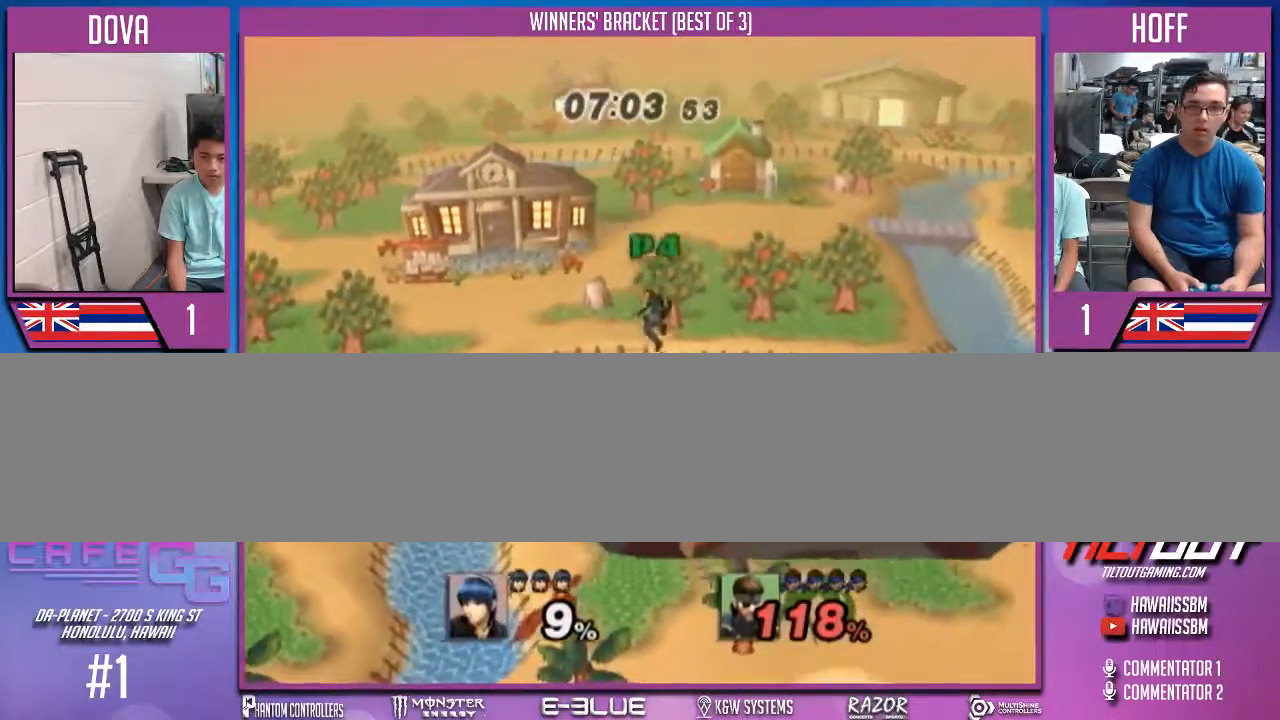
{"buttons": [], "left_stick": "center", "right_stick": "center", "events": [[33, "right_stick", "up-left"], [233, "right_stick", "center"], [267, "left_stick", "center"]]}
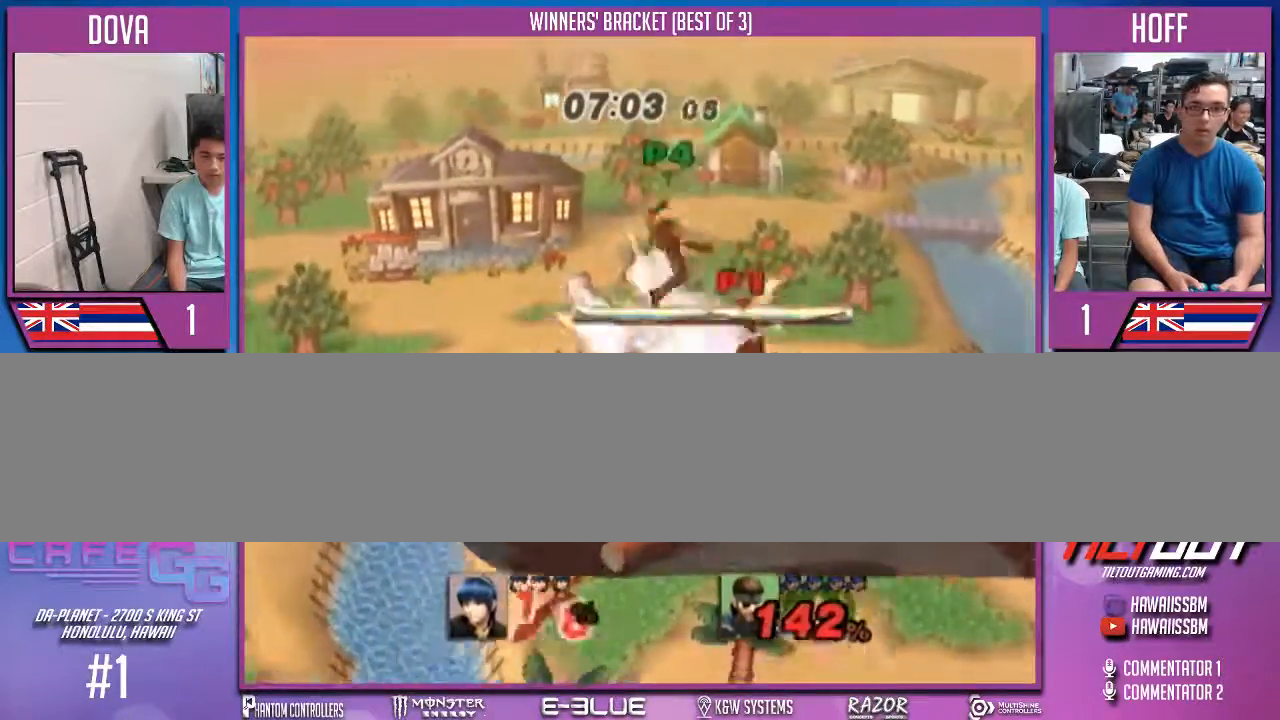
{"buttons": [], "left_stick": "center", "right_stick": "center", "events": [[233, "X", "down"], [300, "X", "up"], [433, "X", "down"], [500, "X", "up"]]}
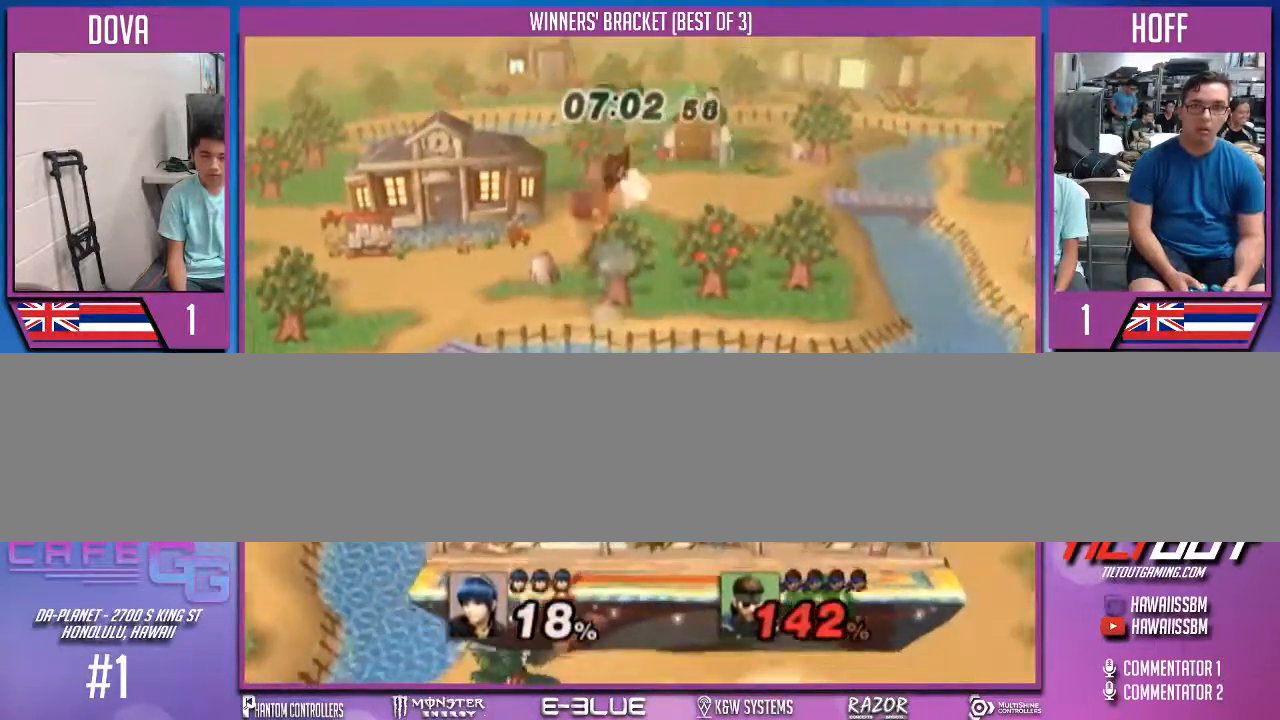
{"buttons": [], "left_stick": "down-left", "right_stick": "center", "events": [[167, "left_stick", "left"], [333, "left_stick", "down"], [400, "left_stick", "down-left"]]}
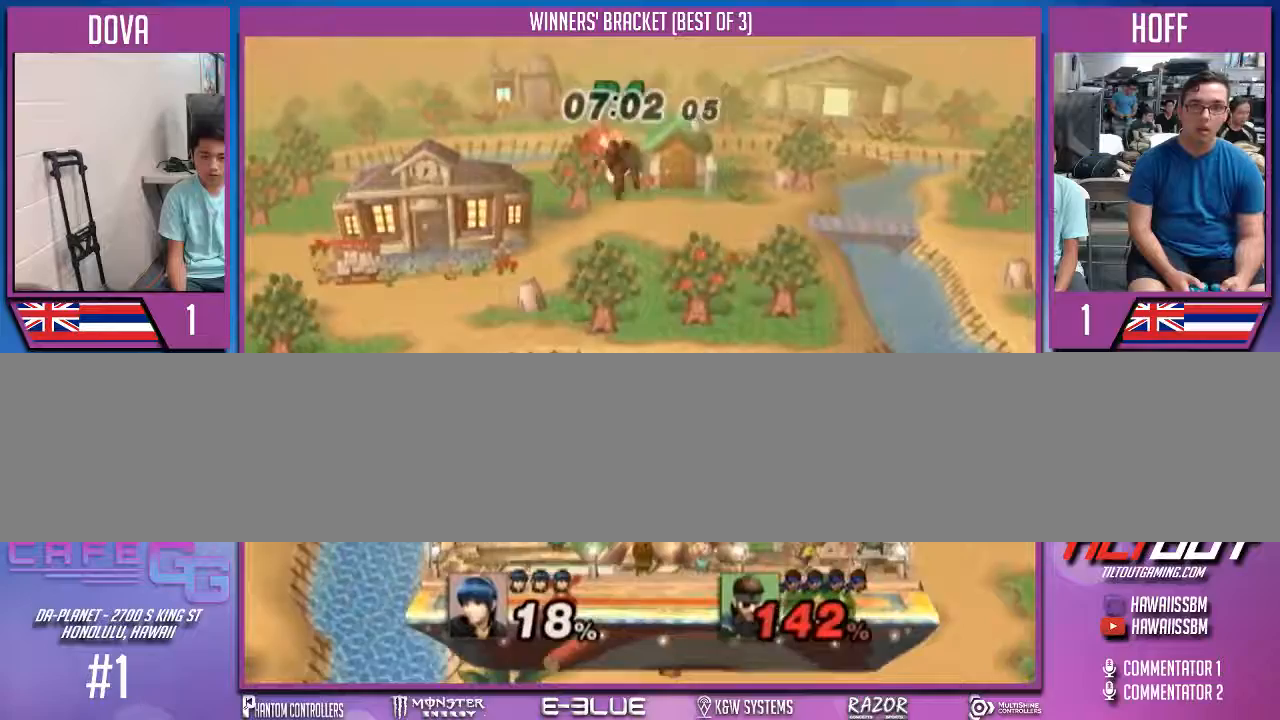
{"buttons": ["X"], "left_stick": "down-left", "right_stick": "center", "events": [[267, "left_stick", "center"], [333, "left_stick", "down-left"], [433, "X", "down"]]}
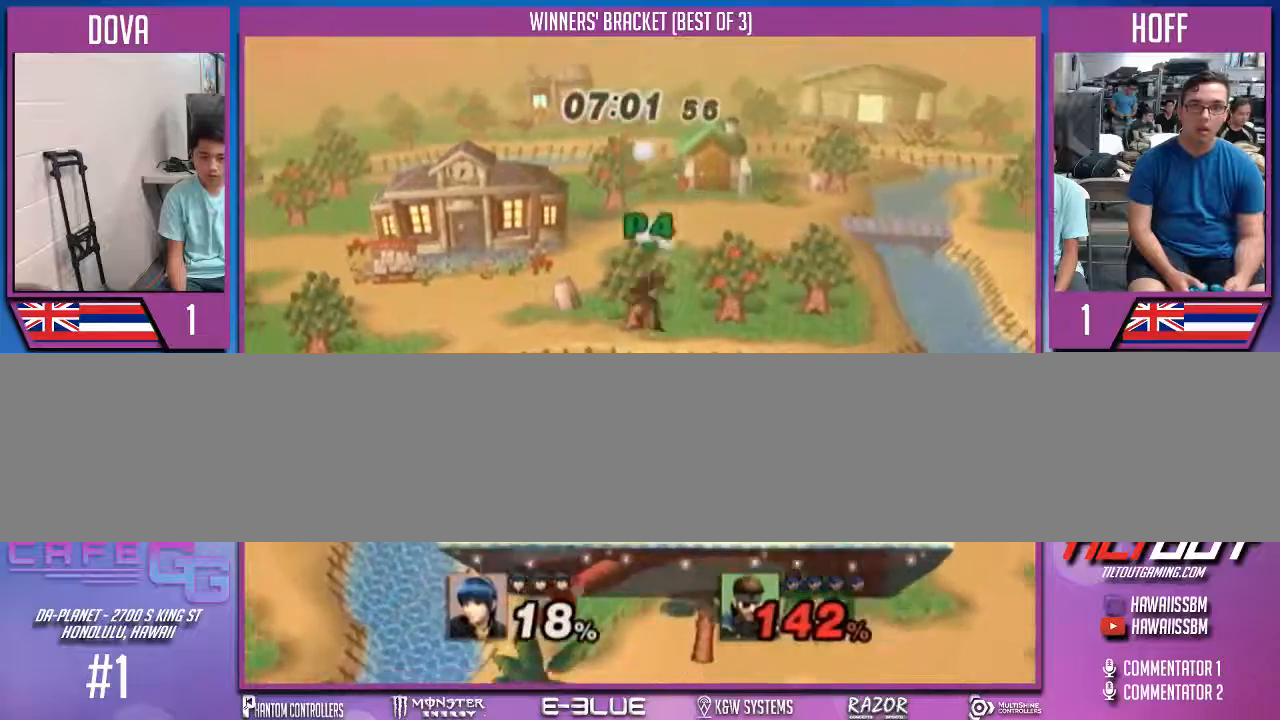
{"buttons": [], "left_stick": "right", "right_stick": "center", "events": [[67, "X", "up"], [67, "left_stick", "center"], [167, "left_stick", "right"], [300, "X", "down"], [467, "X", "up"]]}
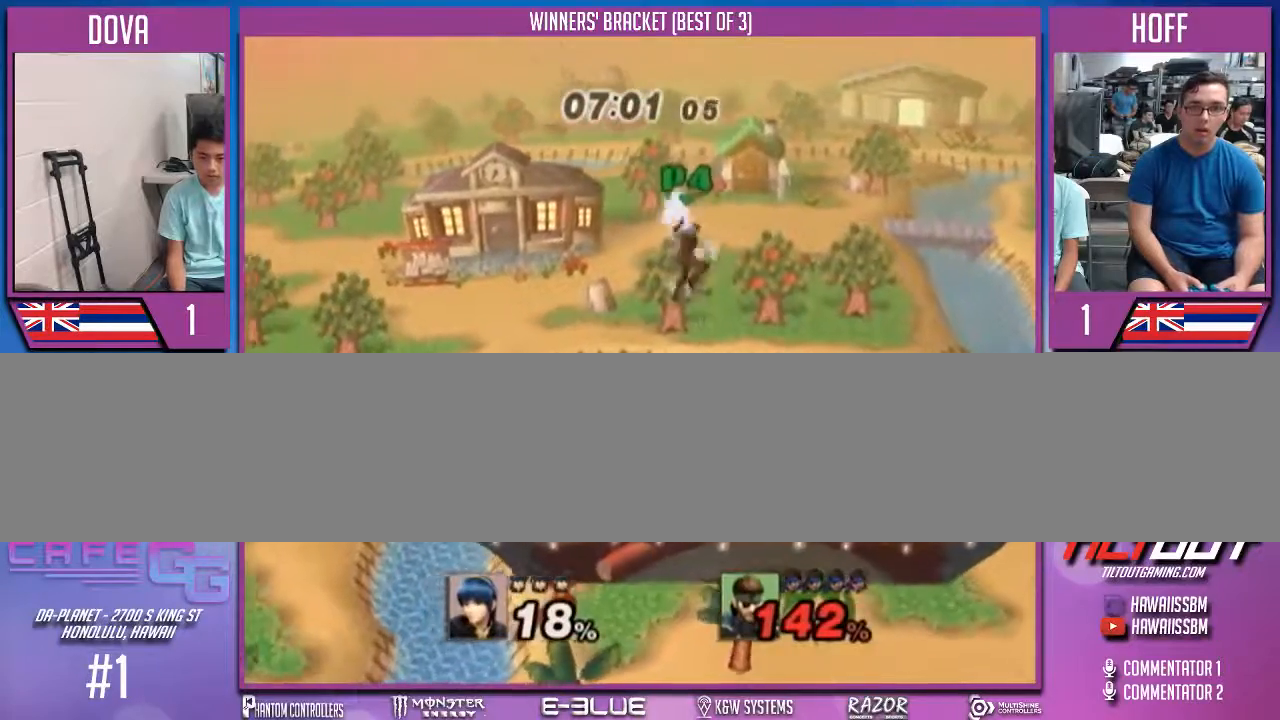
{"buttons": [], "left_stick": "right", "right_stick": "center", "events": [[67, "X", "down"], [100, "A", "down"], [200, "X", "up"], [233, "A", "up"]]}
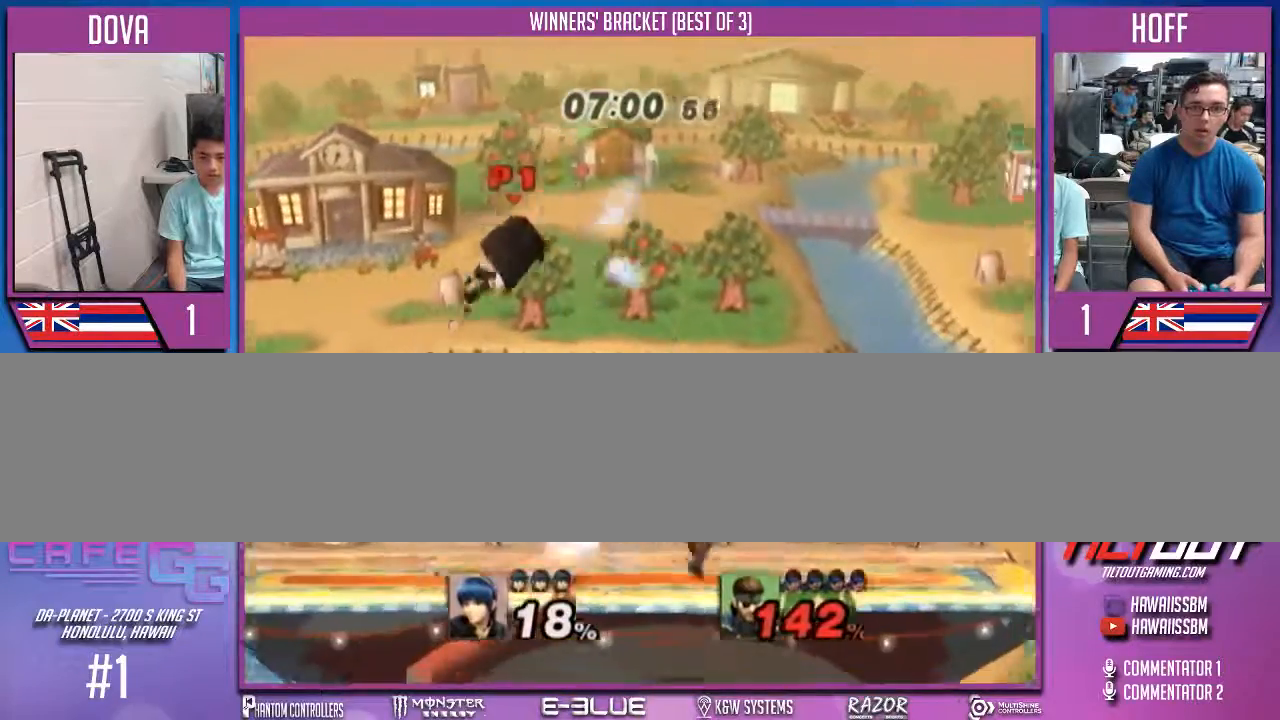
{"buttons": [], "left_stick": "center", "right_stick": "center", "events": [[233, "A", "down"], [267, "left_stick", "down"], [433, "A", "up"], [500, "left_stick", "center"]]}
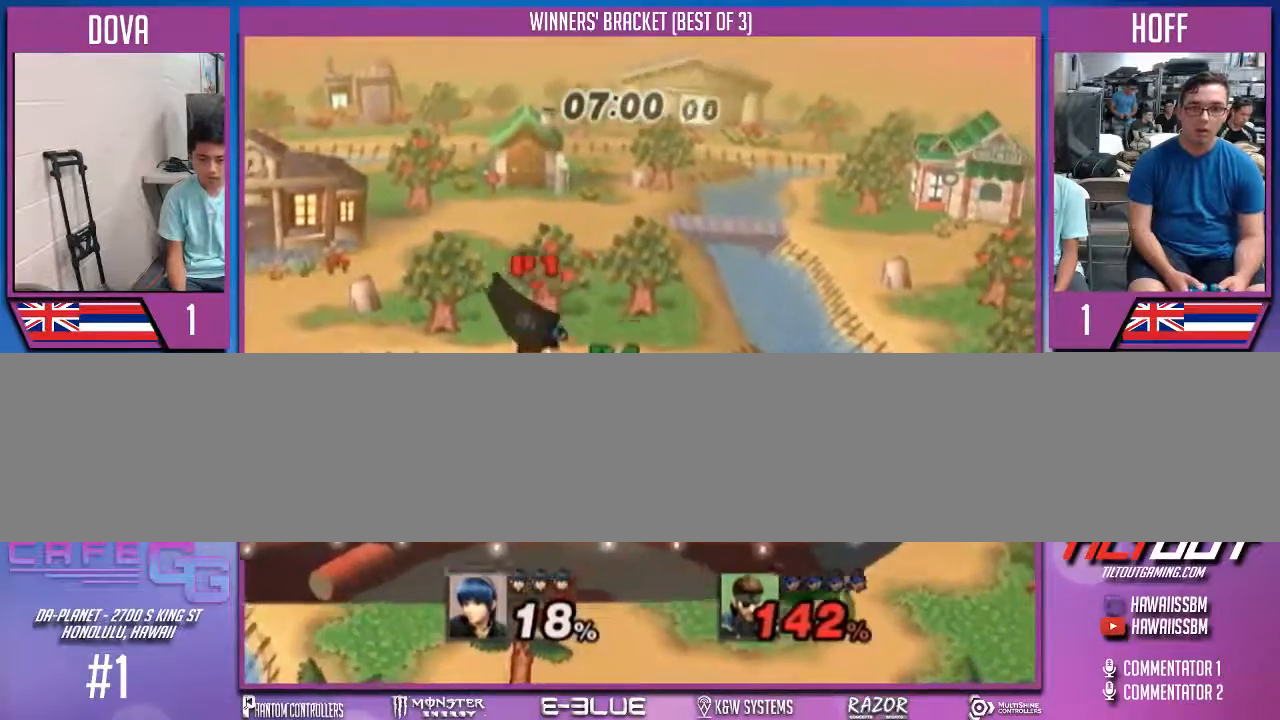
{"buttons": [], "left_stick": "center", "right_stick": "center", "events": []}
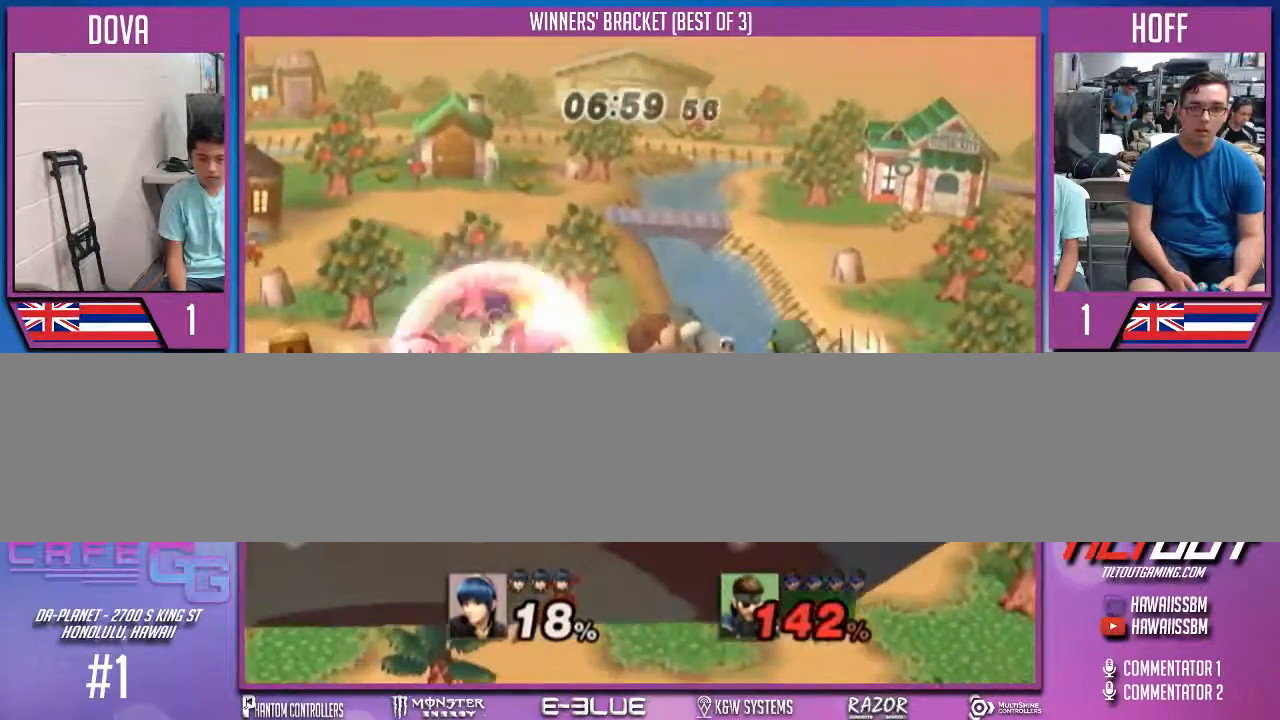
{"buttons": [], "left_stick": "left", "right_stick": "center", "events": [[100, "X", "down"], [100, "left_stick", "left"], [167, "X", "up"], [200, "A", "down"], [200, "left_stick", "right"], [267, "A", "up"], [333, "left_stick", "left"]]}
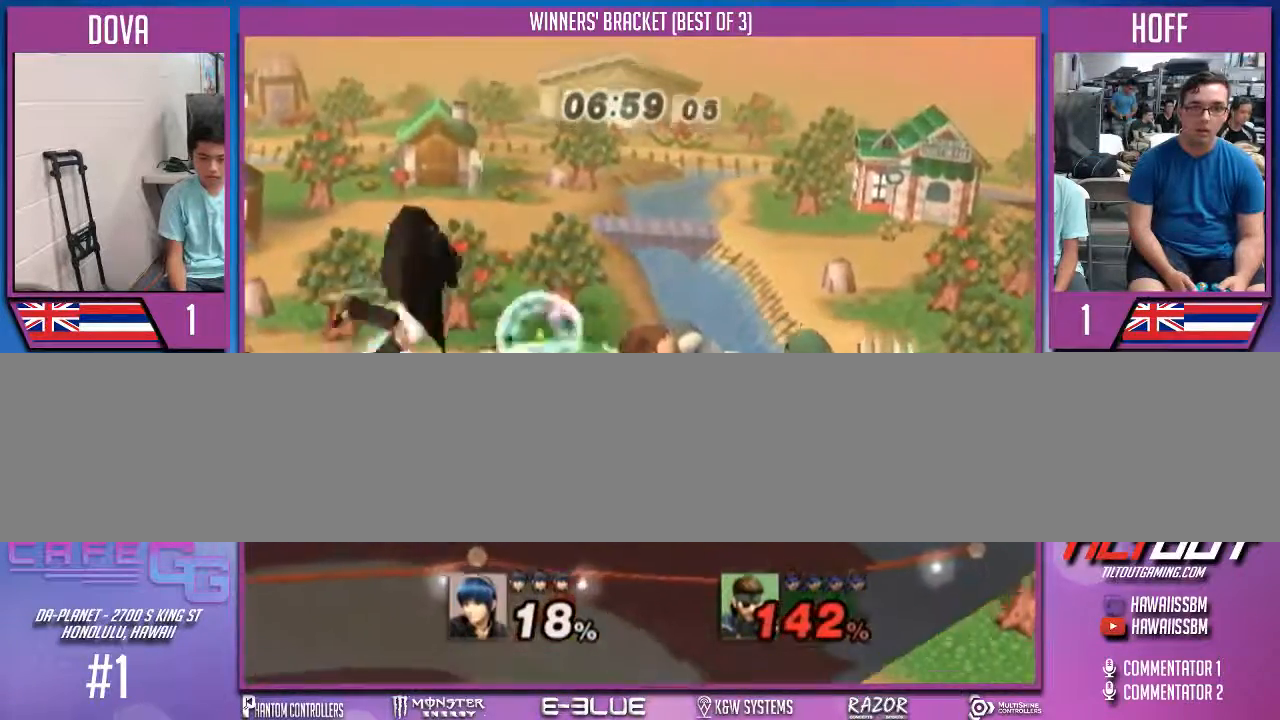
{"buttons": [], "left_stick": "left", "right_stick": "center", "events": [[33, "left_stick", "right"], [267, "A", "down"], [367, "A", "up"], [367, "left_stick", "down-left"], [467, "left_stick", "left"]]}
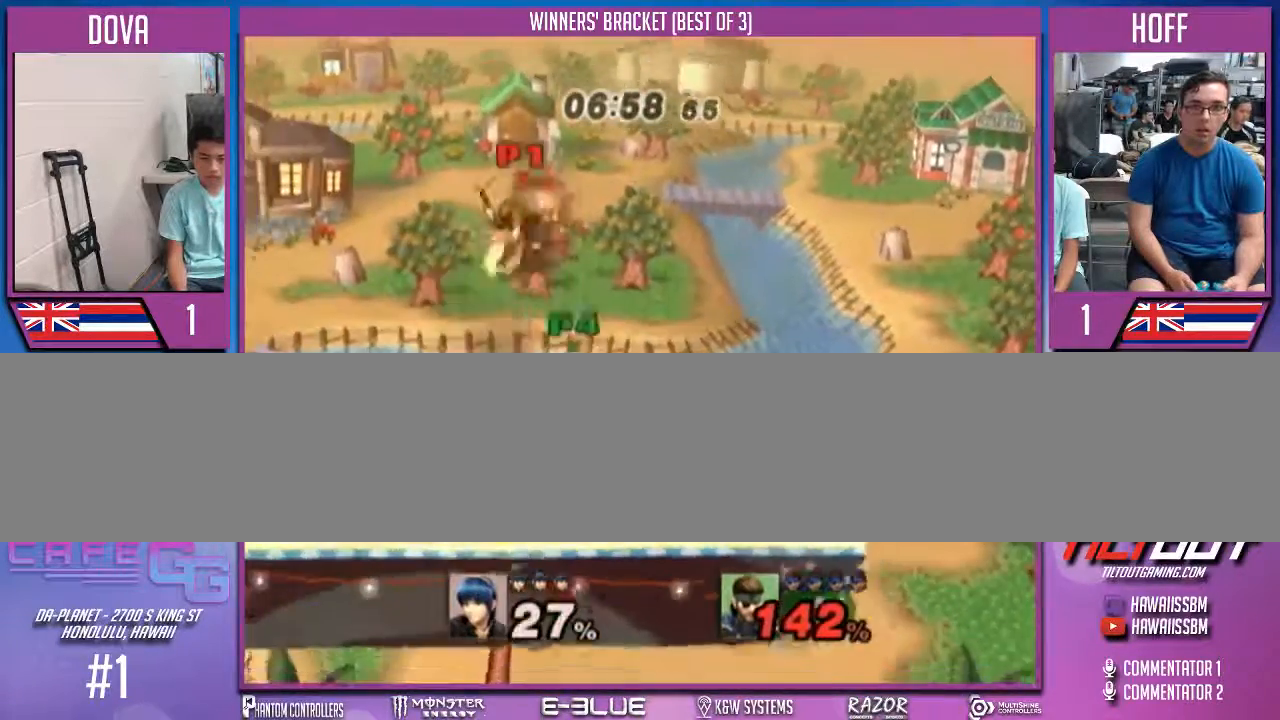
{"buttons": [], "left_stick": "left", "right_stick": "center", "events": [[100, "A", "down"], [167, "A", "up"], [200, "A", "down"], [300, "A", "up"], [333, "A", "down"], [433, "A", "up"]]}
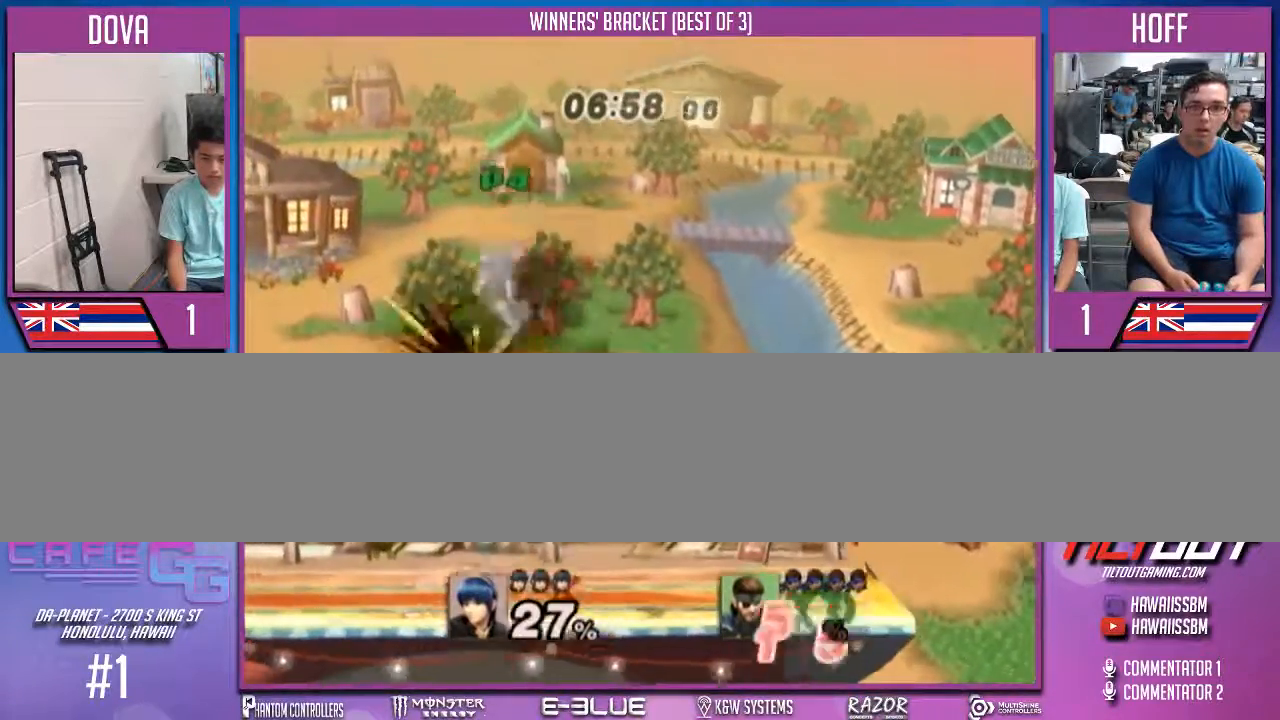
{"buttons": ["X"], "left_stick": "down-left", "right_stick": "center", "events": [[67, "left_stick", "center"], [267, "left_stick", "left"], [467, "X", "down"], [467, "left_stick", "down-left"]]}
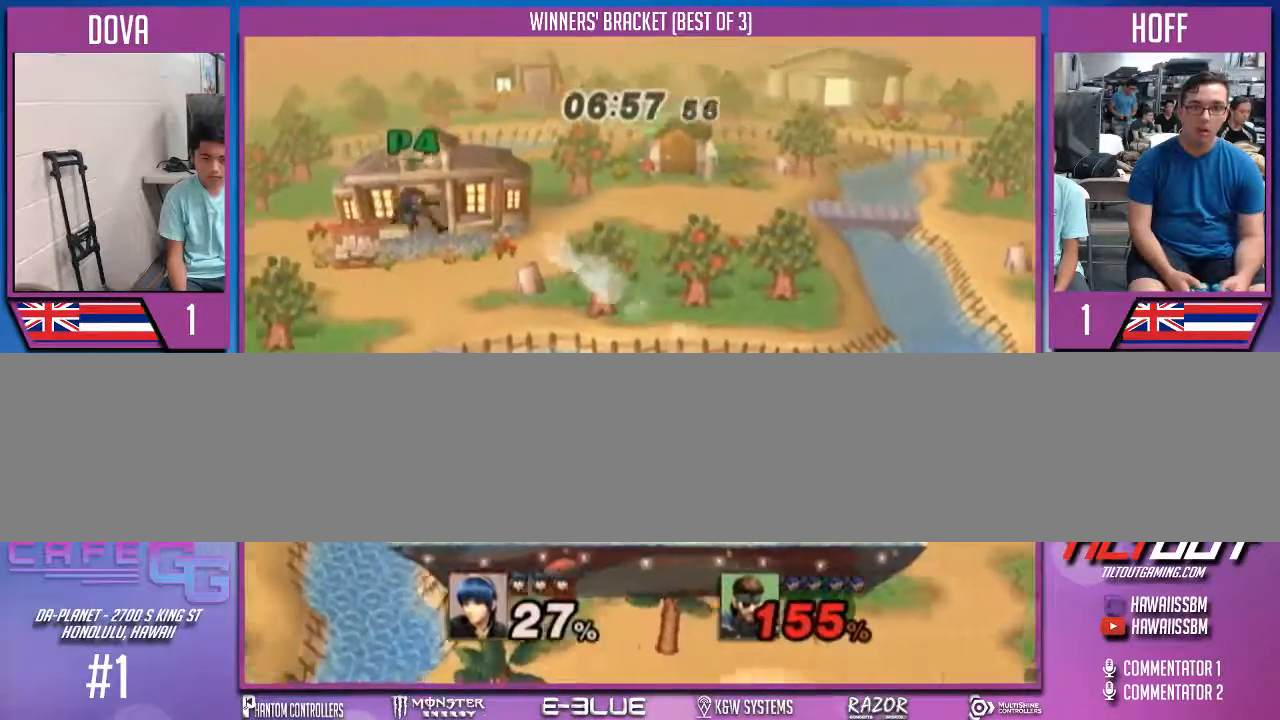
{"buttons": [], "left_stick": "center", "right_stick": "center", "events": [[67, "X", "up"], [67, "left_stick", "center"], [133, "left_stick", "left"], [233, "left_stick", "right"], [300, "X", "down"], [367, "left_stick", "down-left"], [467, "X", "up"], [467, "left_stick", "center"]]}
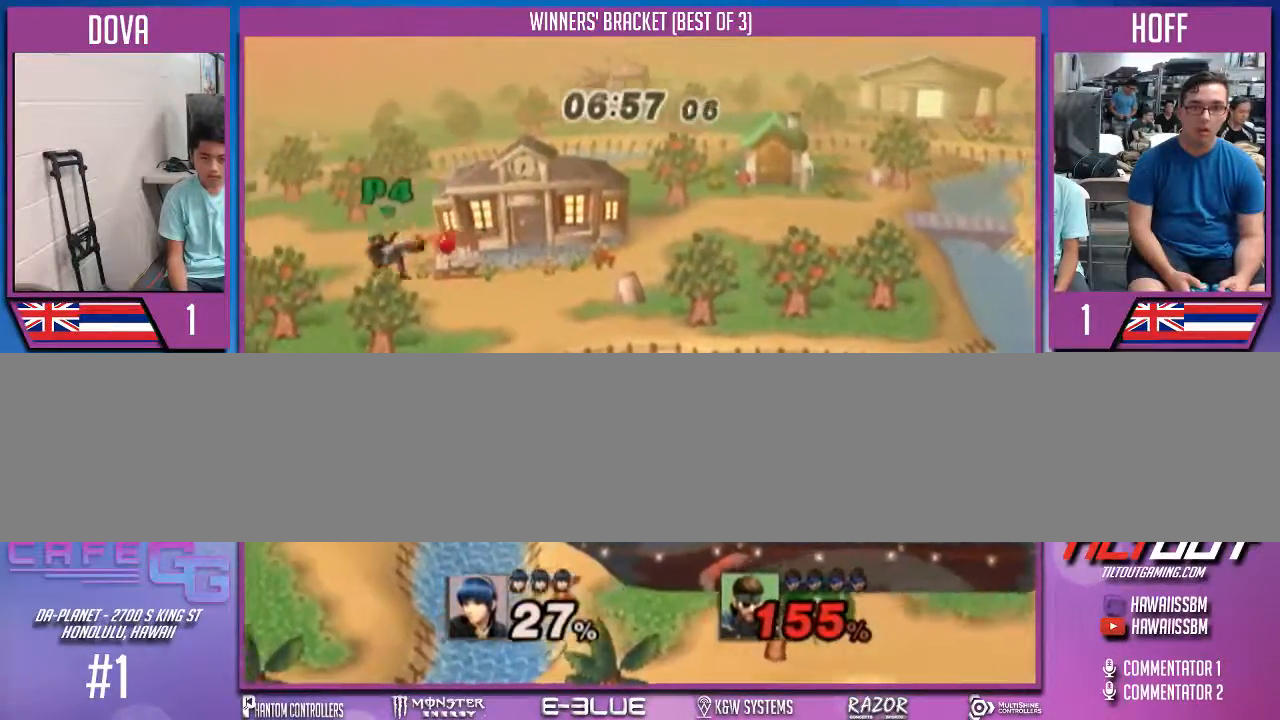
{"buttons": [], "left_stick": "center", "right_stick": "center", "events": []}
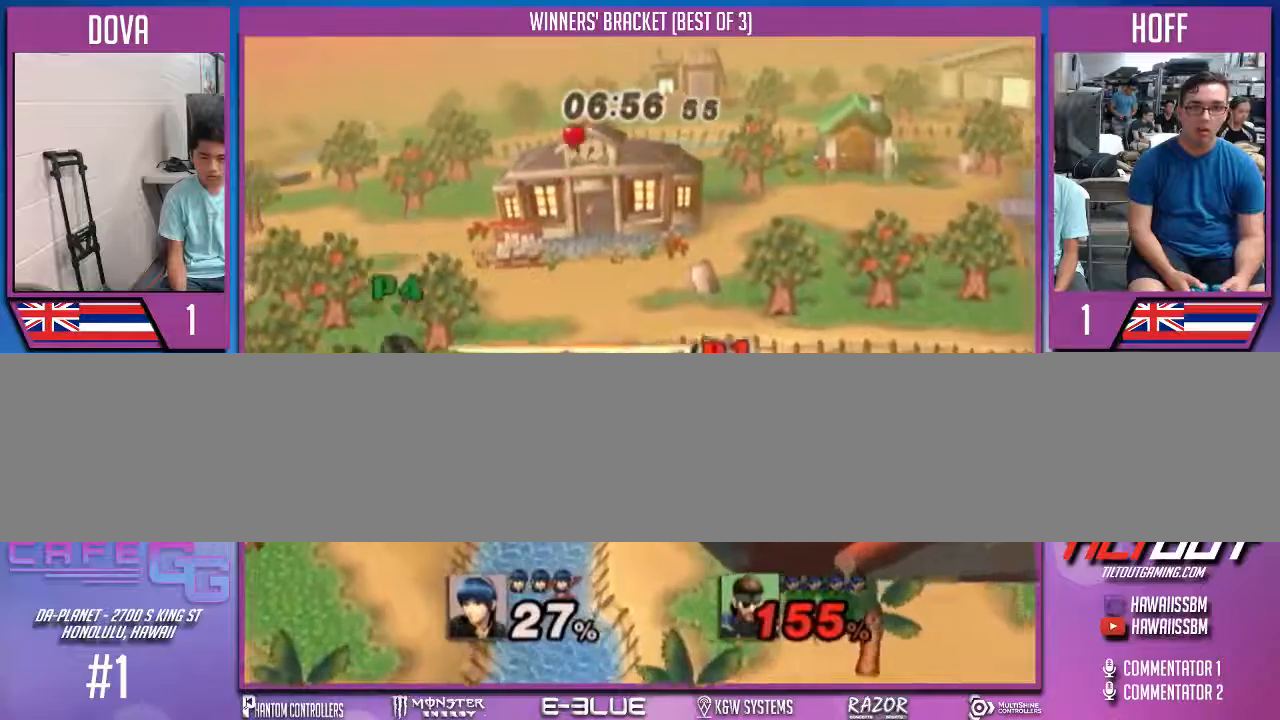
{"buttons": [], "left_stick": "down", "right_stick": "center", "events": [[267, "left_stick", "right"], [333, "X", "down"], [433, "left_stick", "down"], [500, "X", "up"]]}
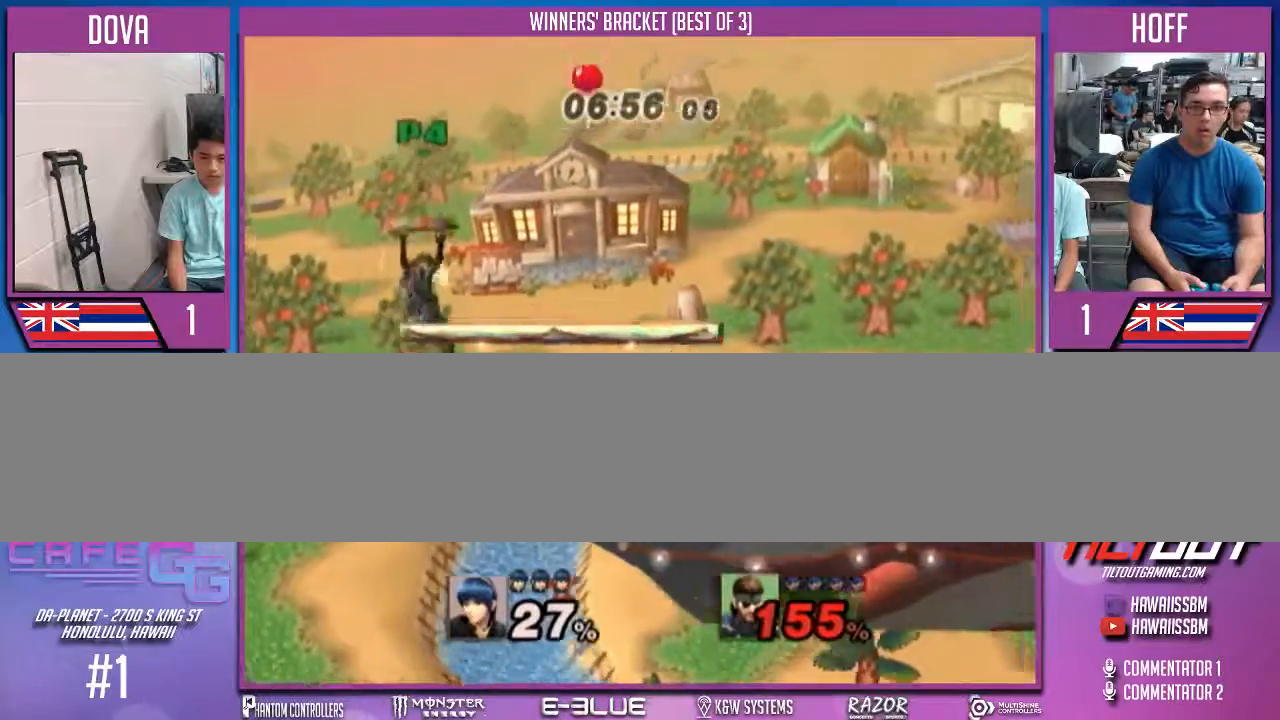
{"buttons": [], "left_stick": "down-right", "right_stick": "center", "events": [[33, "left_stick", "center"], [400, "left_stick", "right"], [467, "left_stick", "down-right"]]}
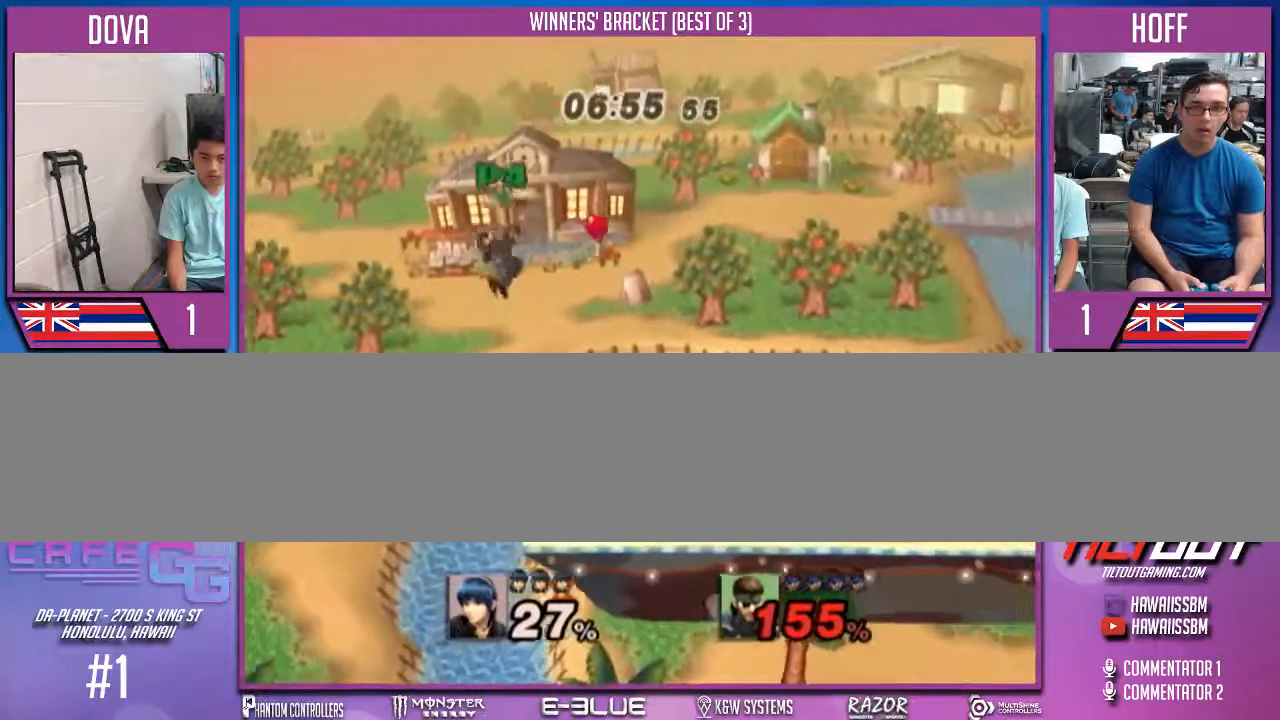
{"buttons": [], "left_stick": "center", "right_stick": "center", "events": [[33, "X", "down"], [67, "left_stick", "down"], [167, "X", "up"], [167, "left_stick", "center"], [267, "right_stick", "up-left"], [367, "right_stick", "center"]]}
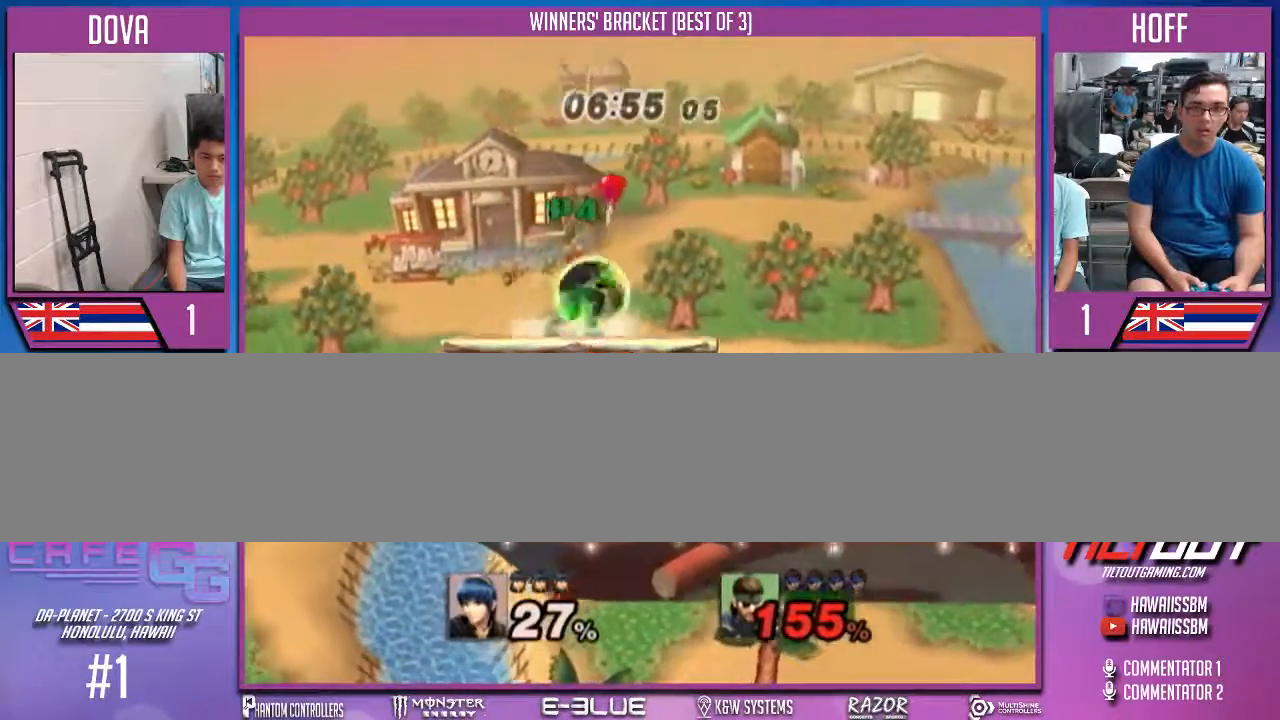
{"buttons": [], "left_stick": "center", "right_stick": "center", "events": []}
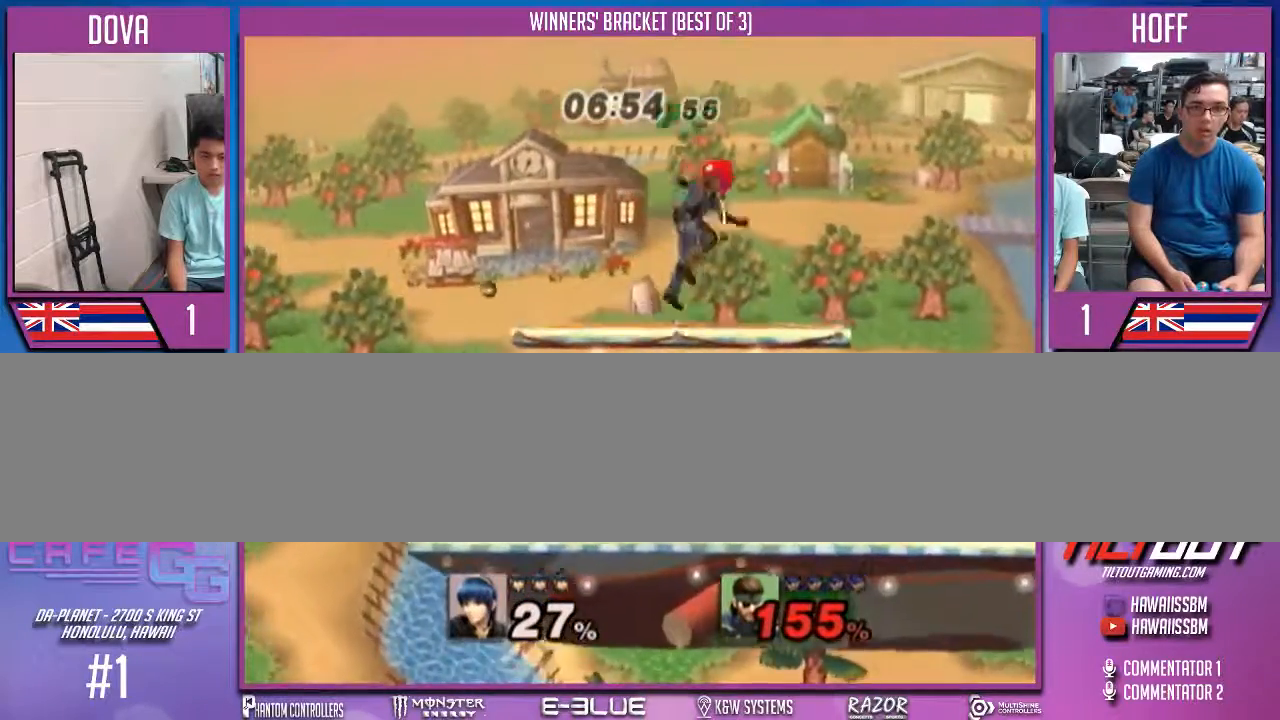
{"buttons": ["X"], "left_stick": "down-right", "right_stick": "center", "events": [[100, "left_stick", "right"], [467, "X", "down"], [467, "left_stick", "down-right"]]}
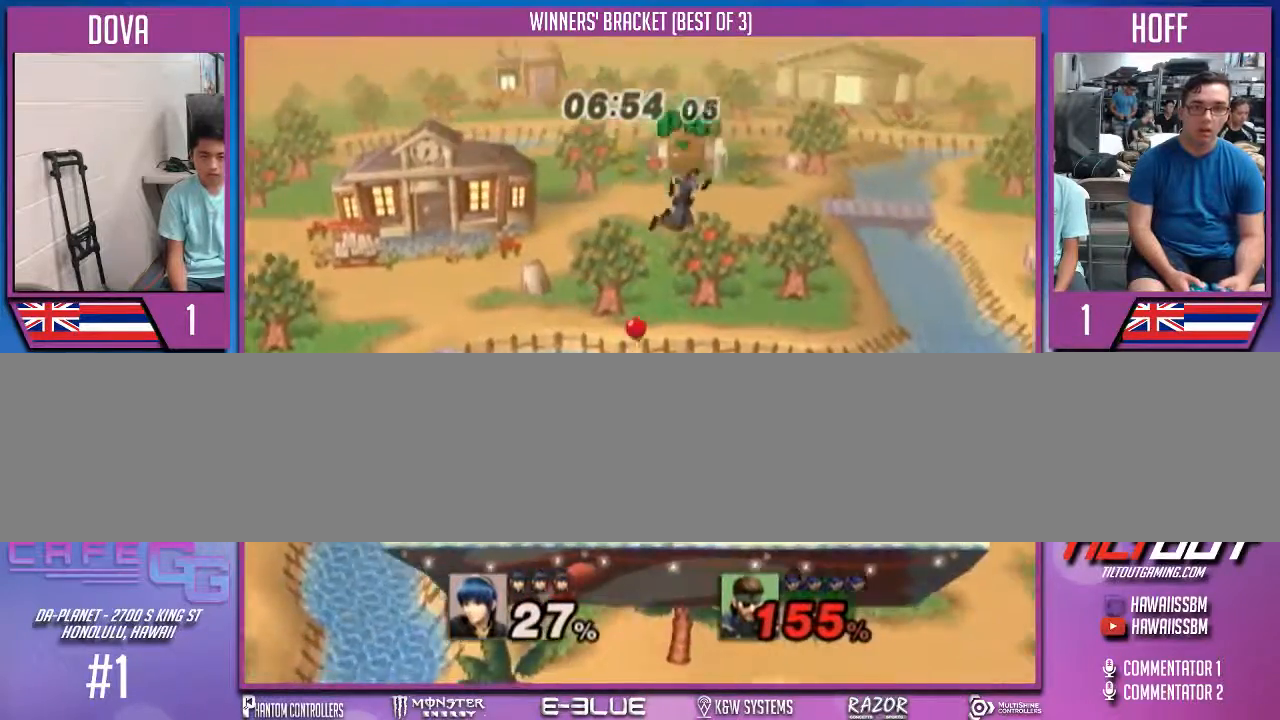
{"buttons": ["X"], "left_stick": "right", "right_stick": "center", "events": [[100, "X", "up"], [133, "left_stick", "center"], [267, "X", "down"], [300, "left_stick", "right"], [400, "A", "down"], [500, "A", "up"]]}
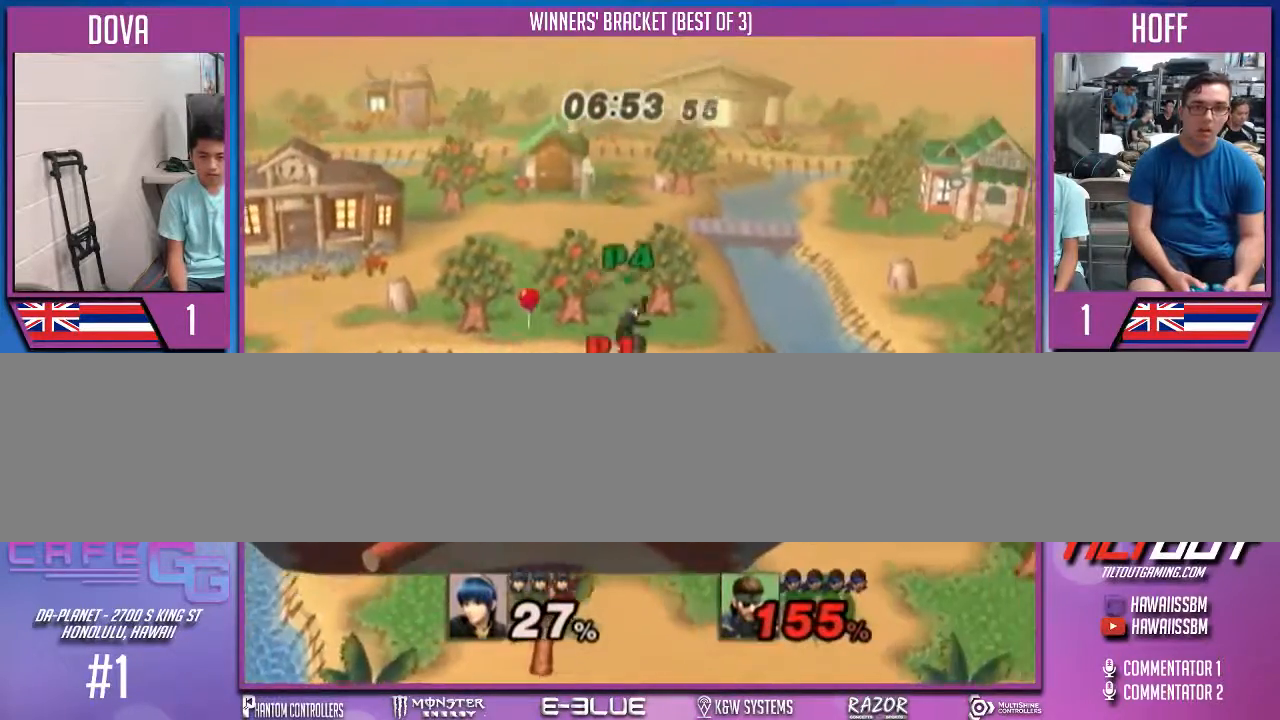
{"buttons": [], "left_stick": "right", "right_stick": "center", "events": [[33, "X", "up"], [133, "left_stick", "center"], [400, "left_stick", "right"]]}
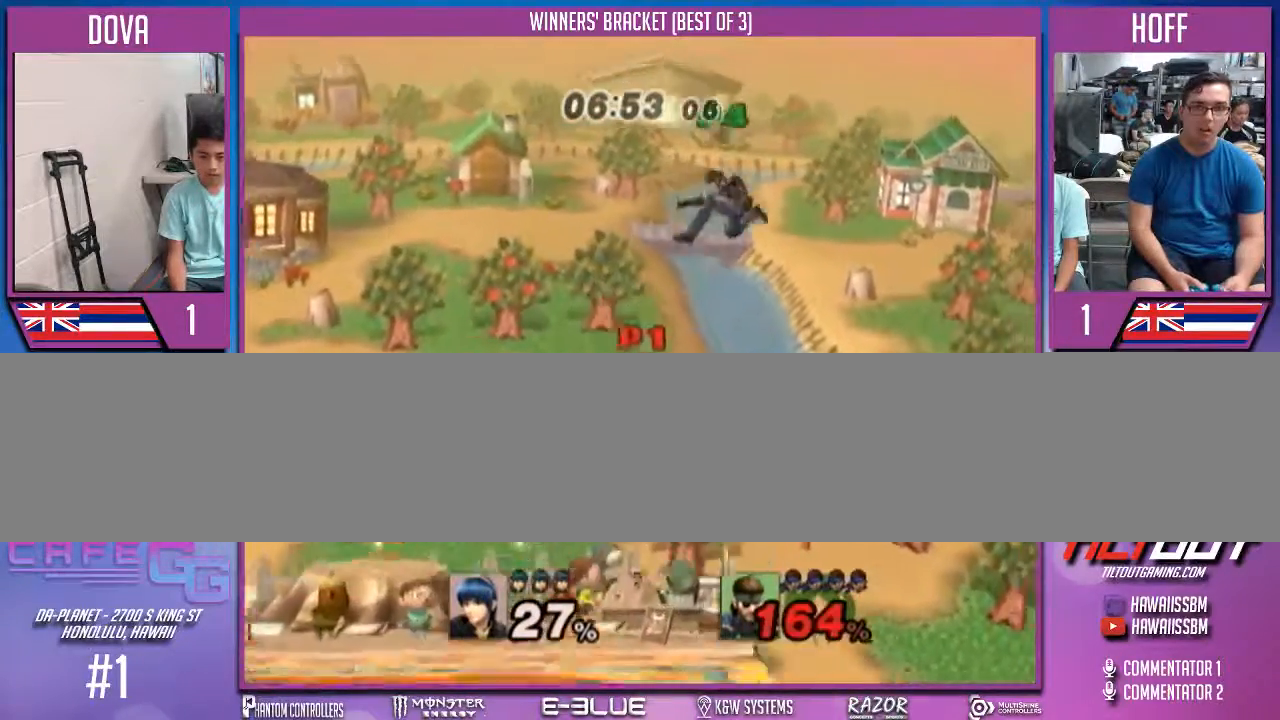
{"buttons": [], "left_stick": "left", "right_stick": "center", "events": [[33, "X", "down"], [67, "X", "up"], [133, "X", "down"], [267, "A", "down"], [267, "left_stick", "center"], [333, "left_stick", "left"], [400, "A", "up"], [400, "X", "up"]]}
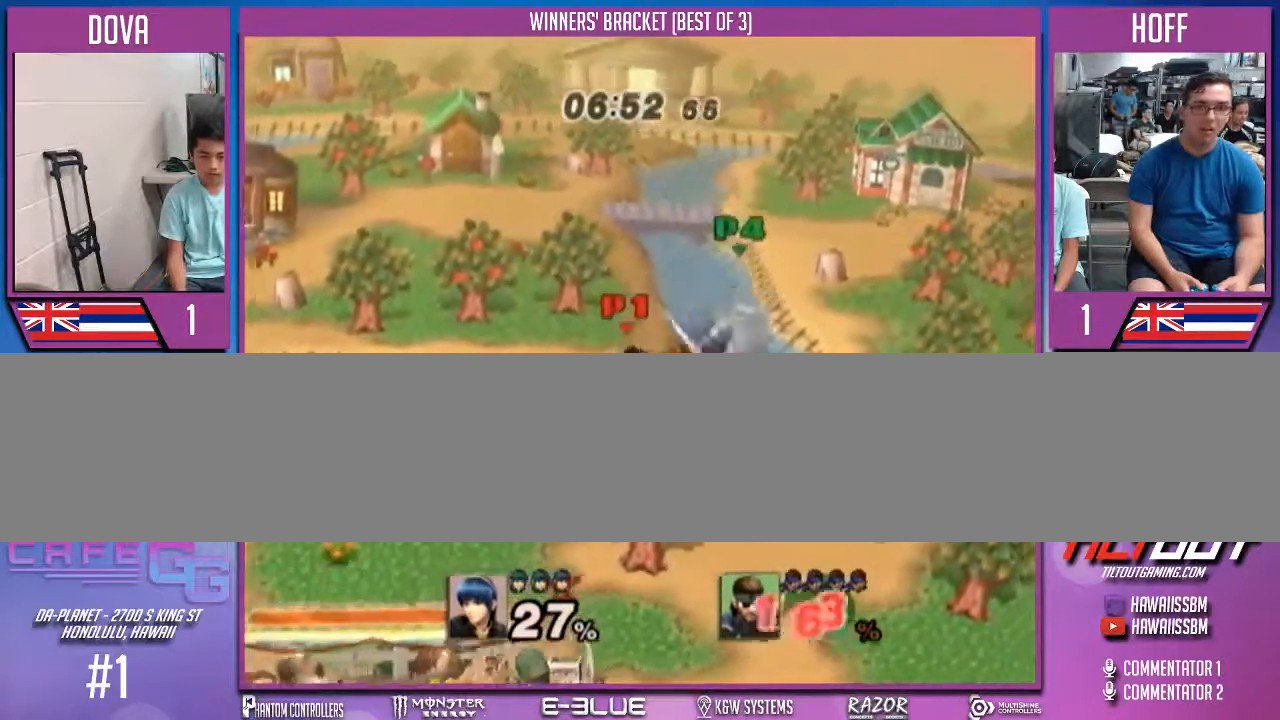
{"buttons": [], "left_stick": "left", "right_stick": "center", "events": []}
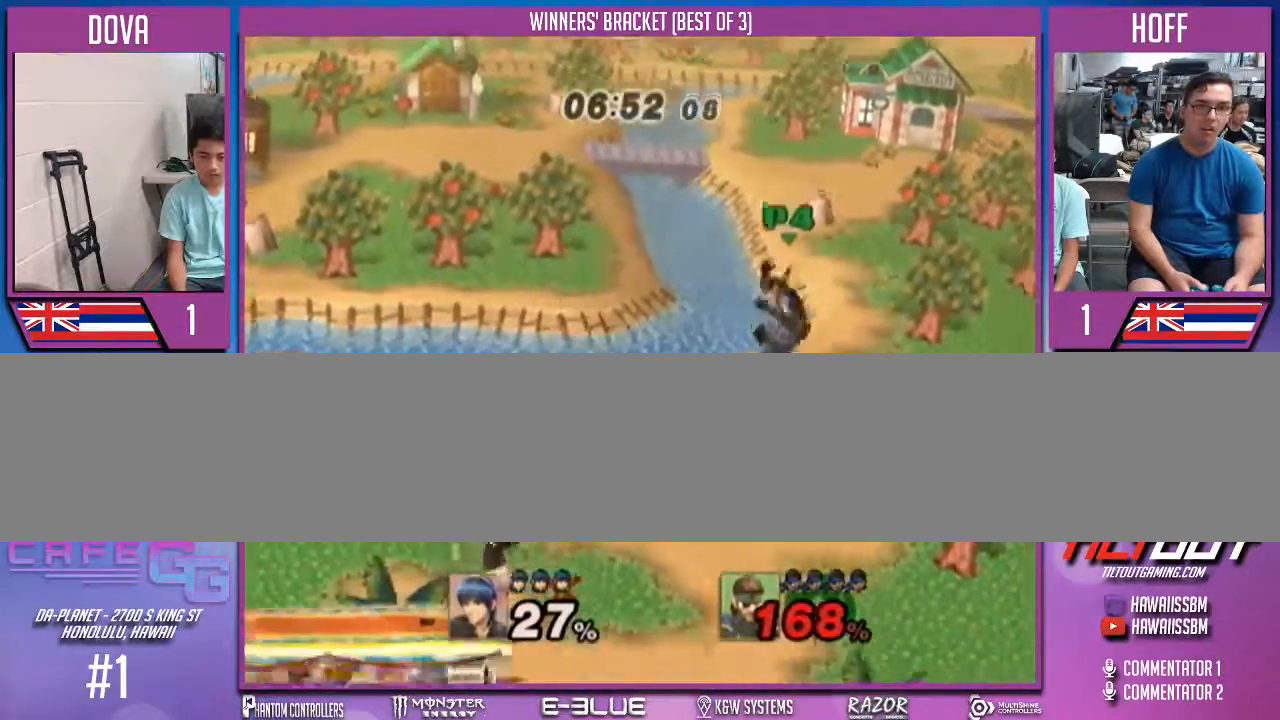
{"buttons": [], "left_stick": "left", "right_stick": "center", "events": [[100, "left_stick", "center"], [167, "left_stick", "left"]]}
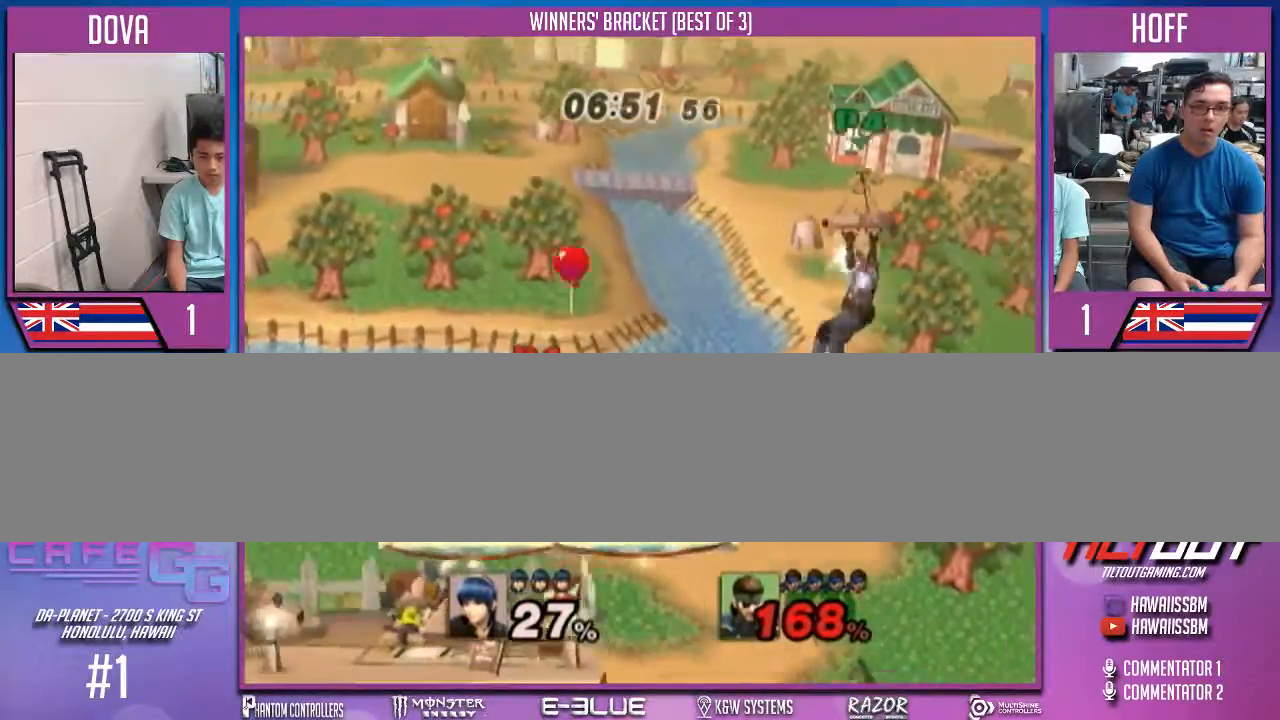
{"buttons": [], "left_stick": "center", "right_stick": "center", "events": [[67, "left_stick", "down"], [367, "left_stick", "center"]]}
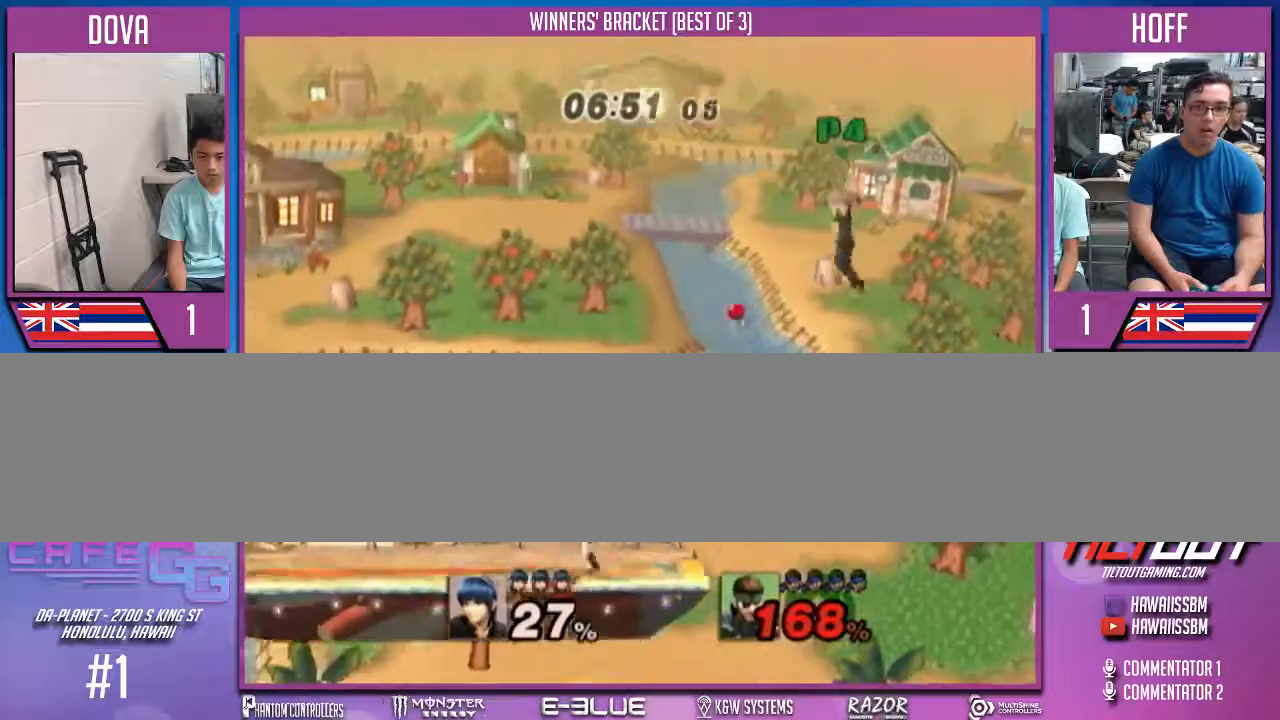
{"buttons": [], "left_stick": "center", "right_stick": "center", "events": [[133, "left_stick", "right"], [200, "left_stick", "center"], [267, "X", "down"], [267, "left_stick", "down"], [433, "X", "up"], [433, "left_stick", "center"]]}